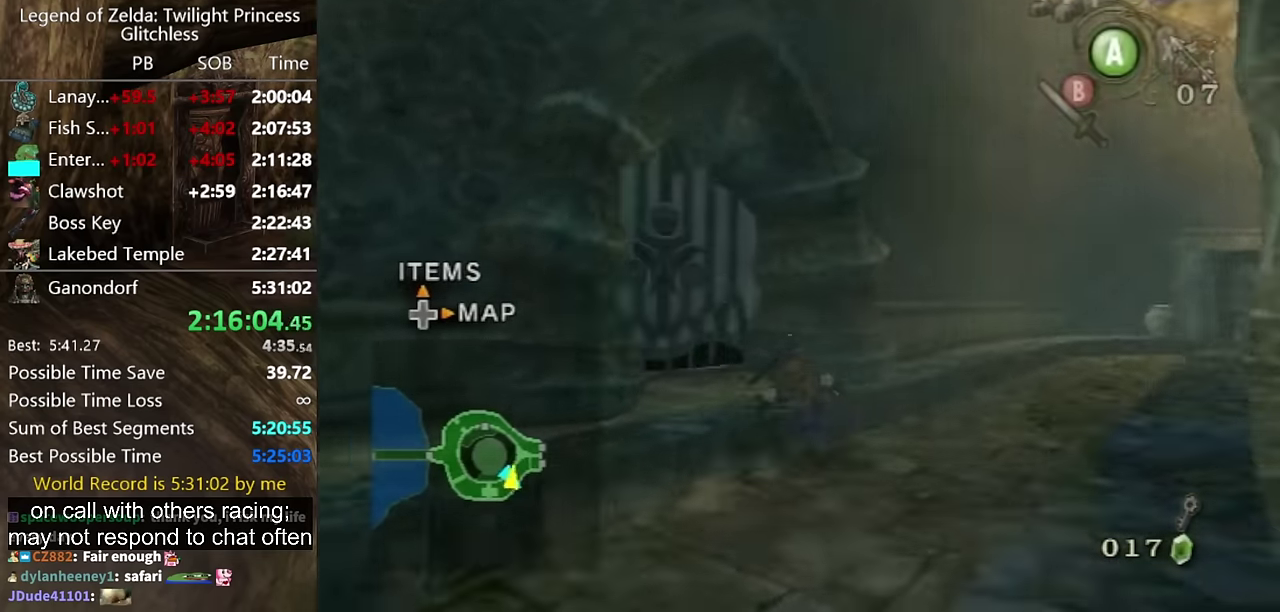
Gameplay with a controller (Nintendo layout); each line is a JSON object with the inputs held at the frame after it. "events" lists button and stick changes between this image and that frame as [ms after this image, input, new state], when the widget could be followed in between. Not read: L2 L3 R1 R2 R3.
{"buttons": ["A"], "left_stick": "center", "right_stick": "center", "events": [[133, "left_stick", "up-left"], [200, "left_stick", "down-right"], [200, "right_stick", "center"], [500, "A", "down"], [500, "left_stick", "center"]]}
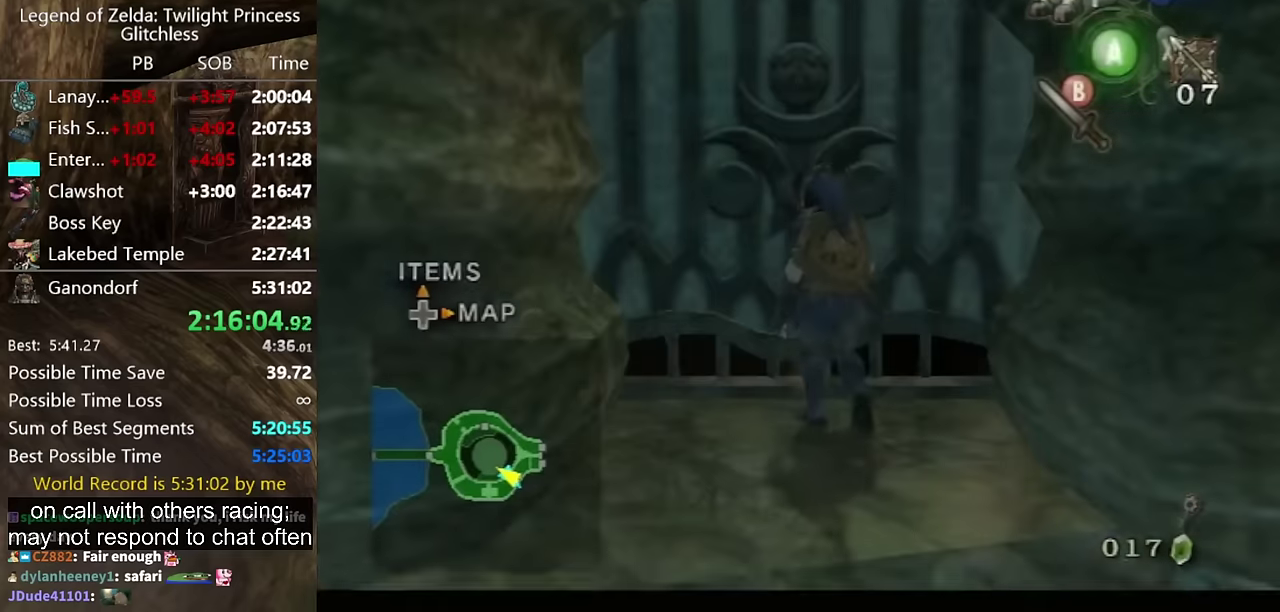
{"buttons": [], "left_stick": "center", "right_stick": "center", "events": [[166, "A", "up"]]}
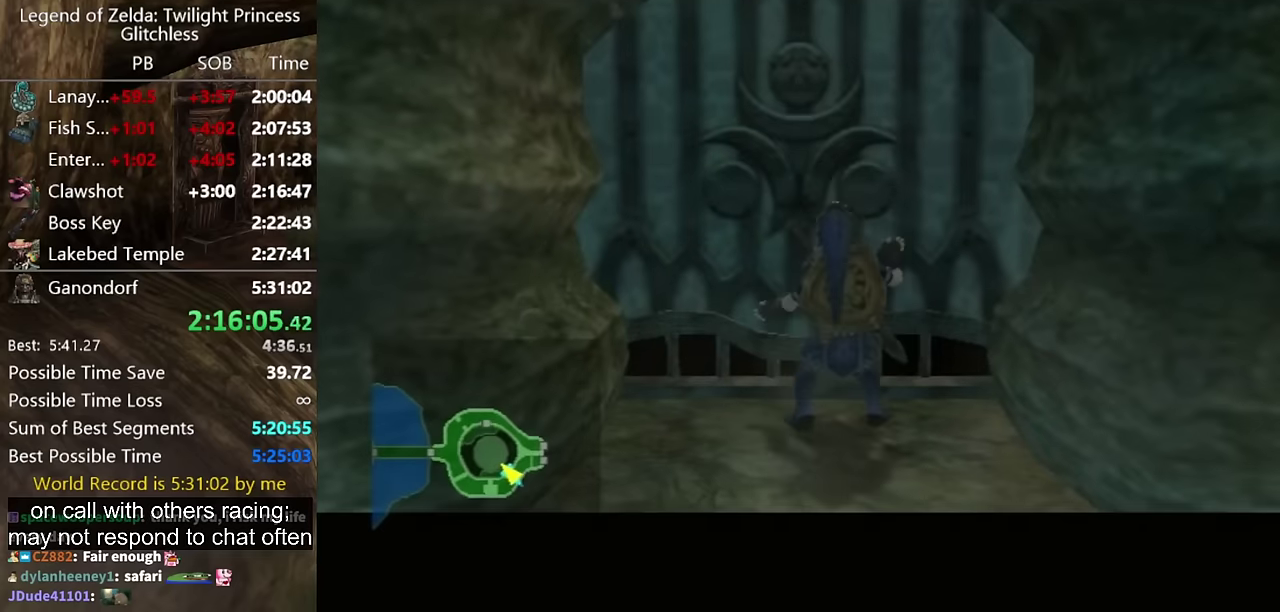
{"buttons": [], "left_stick": "center", "right_stick": "center", "events": []}
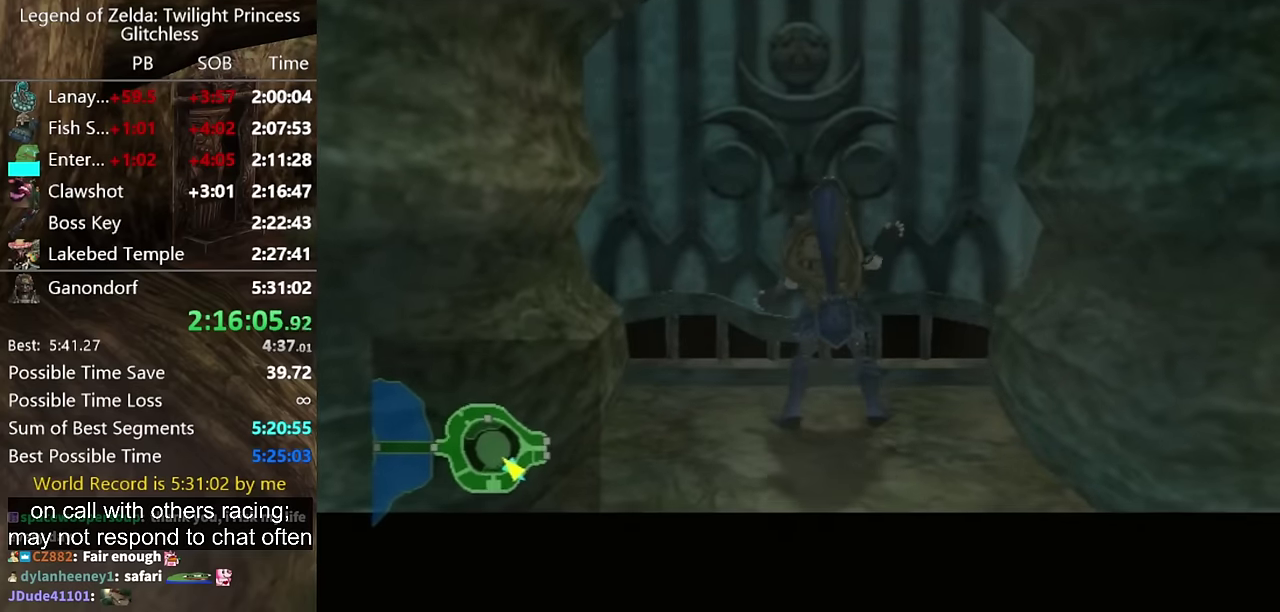
{"buttons": [], "left_stick": "center", "right_stick": "center", "events": []}
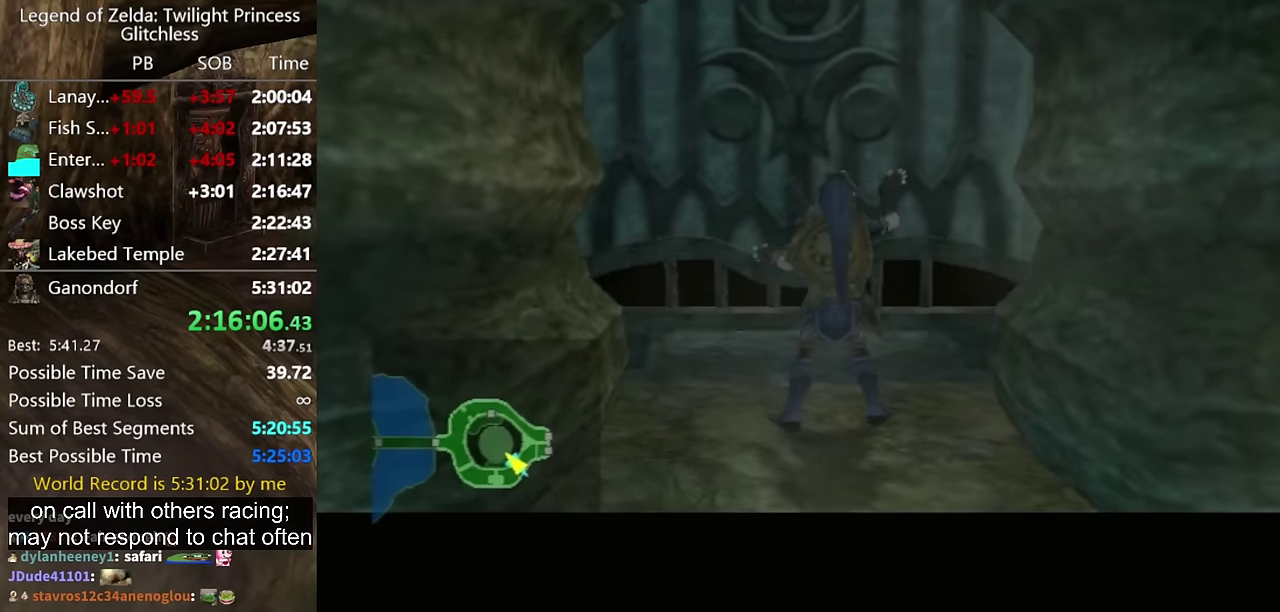
{"buttons": [], "left_stick": "center", "right_stick": "center", "events": []}
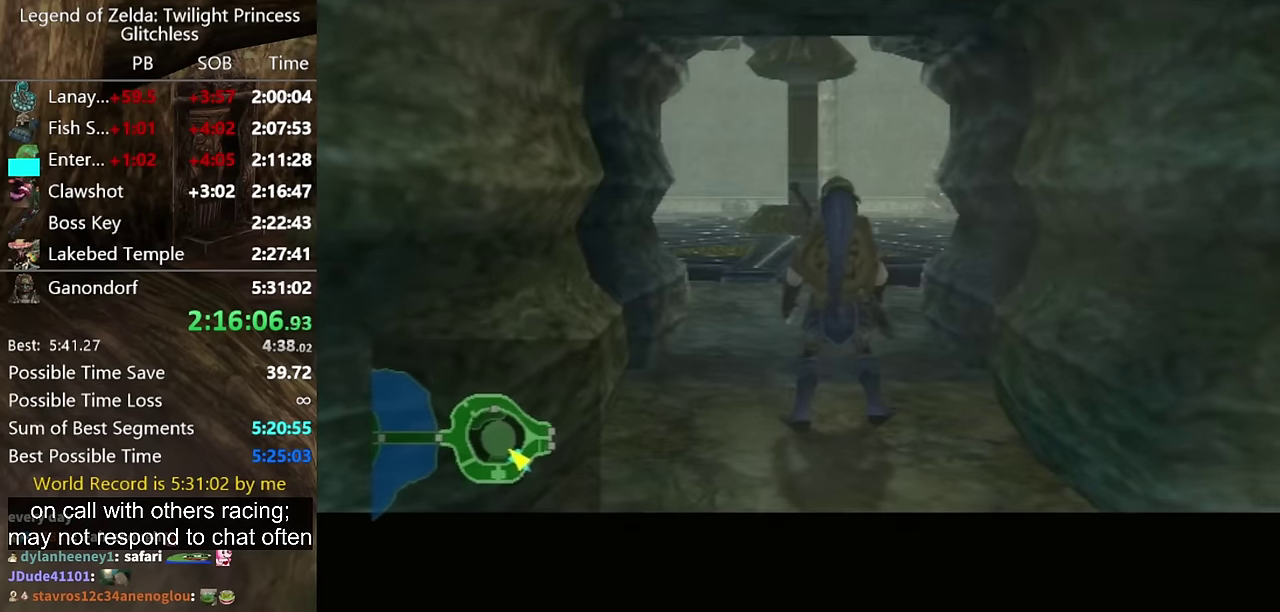
{"buttons": [], "left_stick": "center", "right_stick": "center", "events": []}
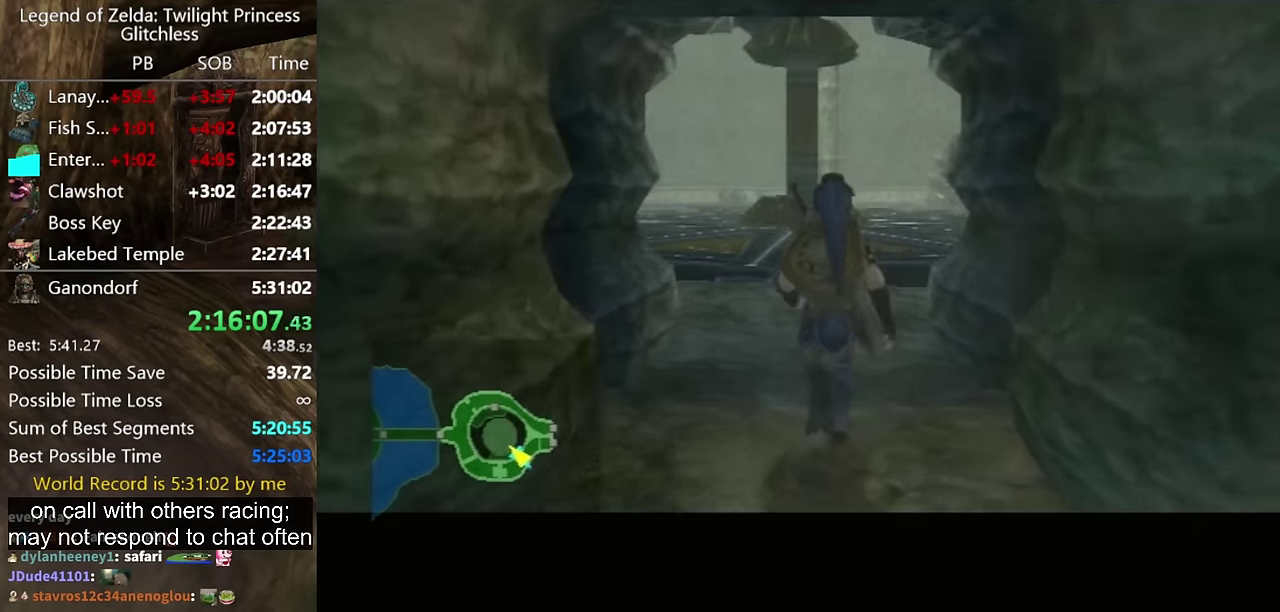
{"buttons": [], "left_stick": "up", "right_stick": "center", "events": [[233, "left_stick", "up"]]}
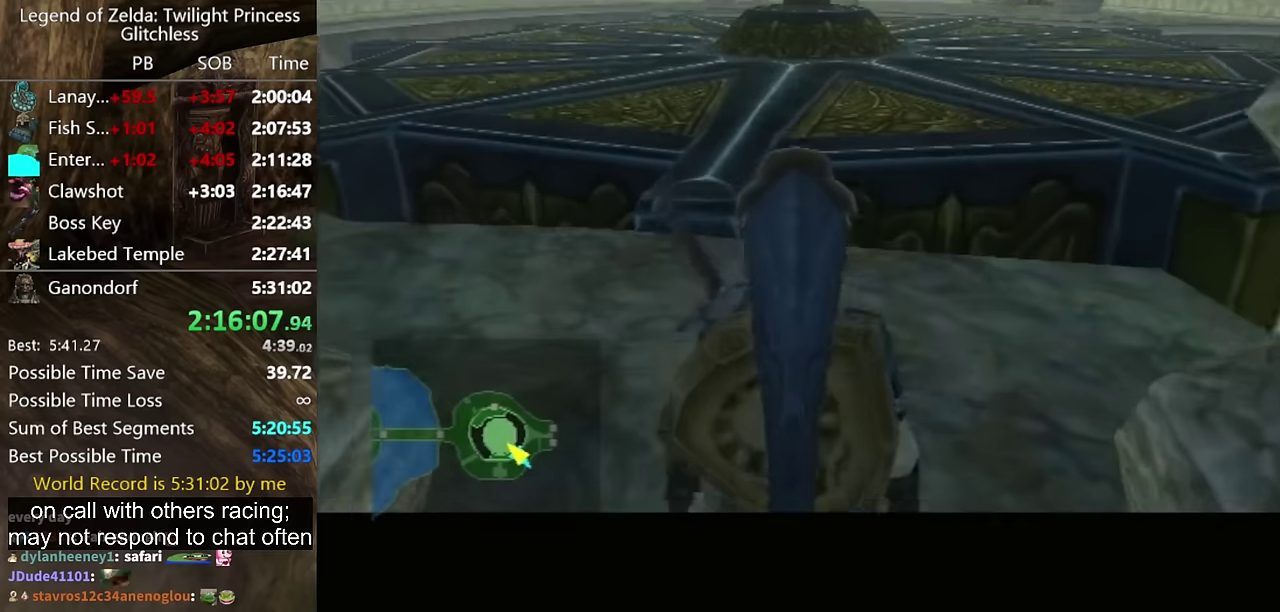
{"buttons": [], "left_stick": "up", "right_stick": "center"}
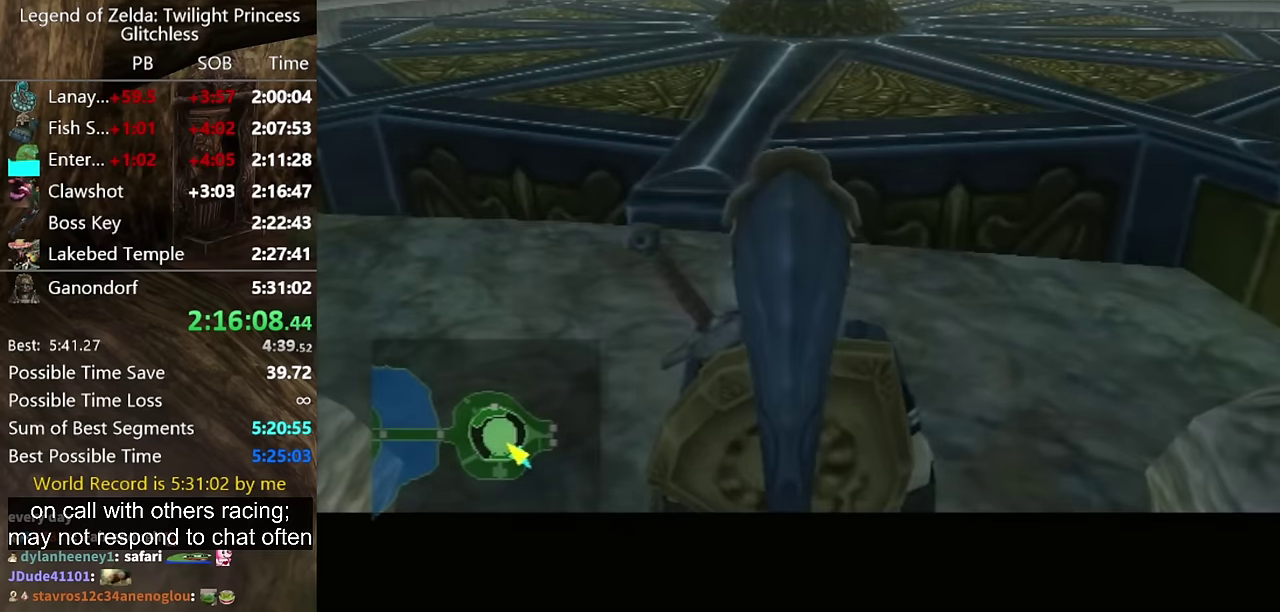
{"buttons": [], "left_stick": "up", "right_stick": "center", "events": [[67, "left_stick", "down"], [134, "left_stick", "up"], [300, "left_stick", "down"], [367, "left_stick", "up"]]}
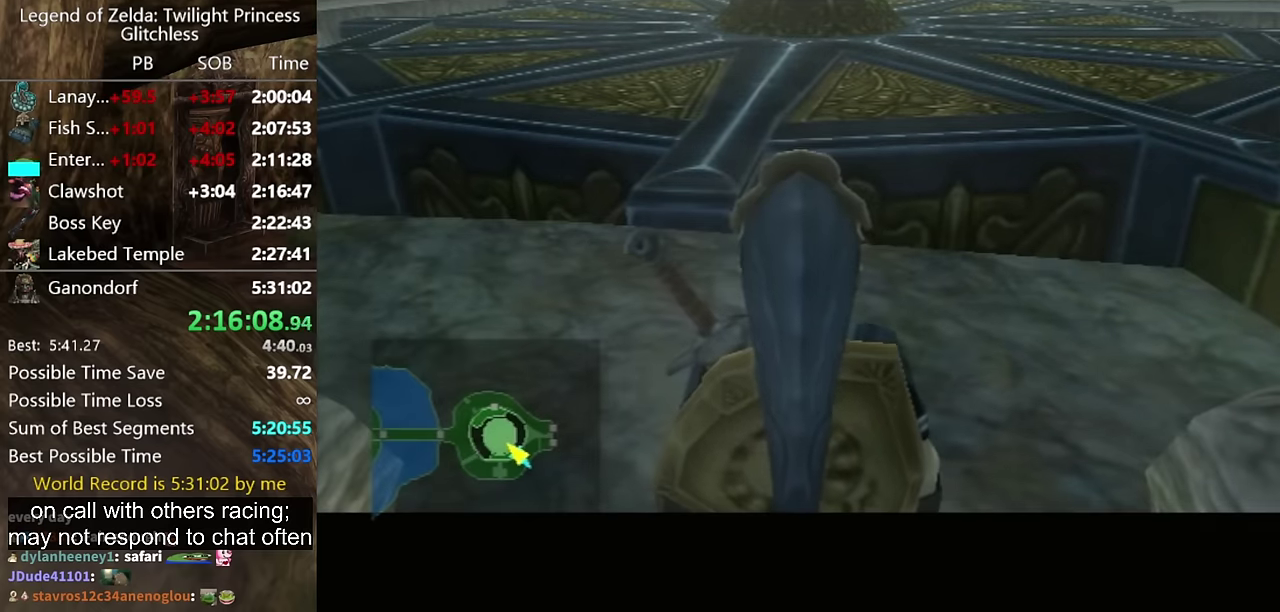
{"buttons": [], "left_stick": "up", "right_stick": "center"}